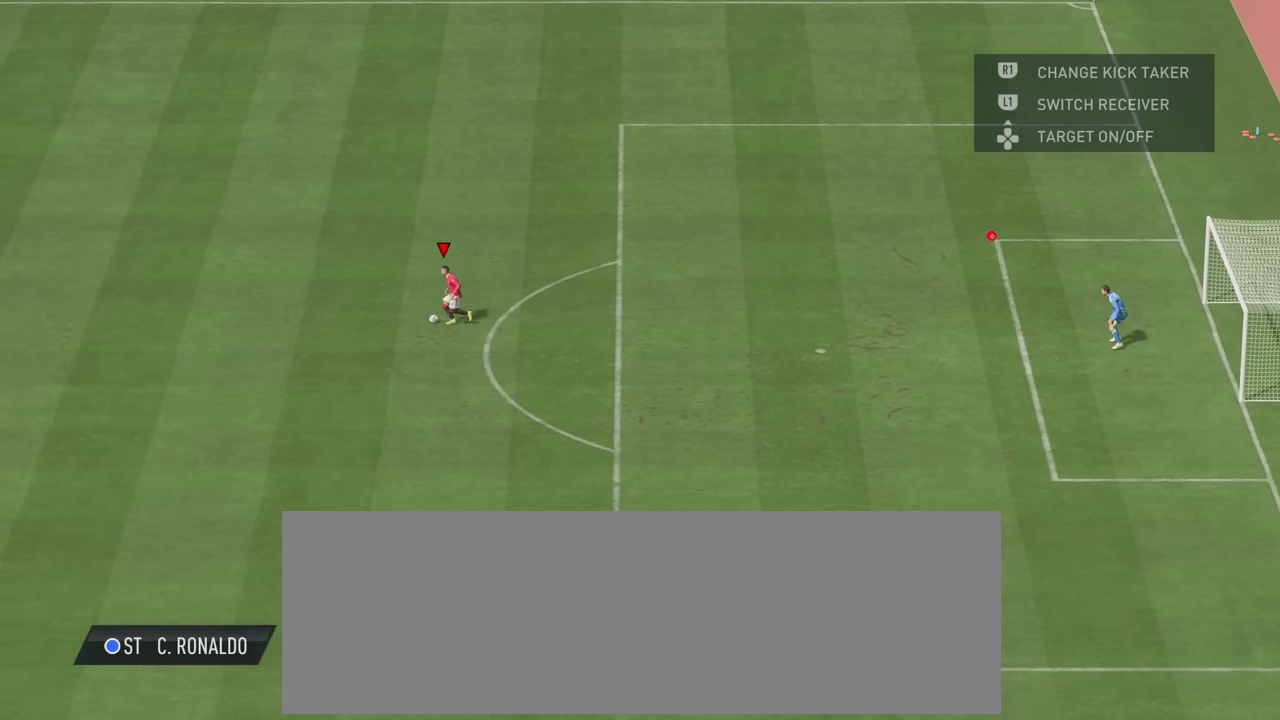
Gameplay with a controller (PlayStation layout); each line is a JSON object with the inputs held at the frame after it (dt_ms = milliseconds from this image to that frame). "events" lists button and stick changes between this image and that frame as [ms after this image, input, new state], when the widget could be followed in between. Not read: L3 R3.
{"dt_ms": 800, "buttons": [], "left_stick": "left", "right_stick": "center"}
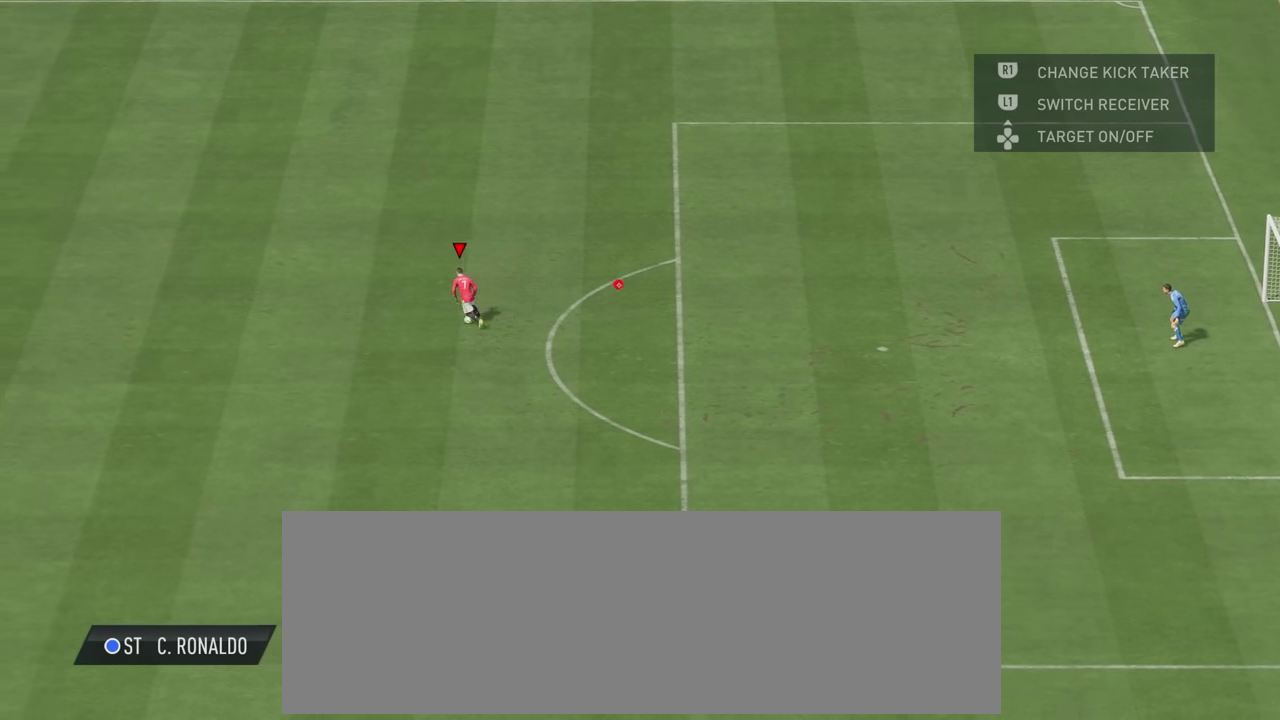
{"dt_ms": 600, "buttons": ["L1"], "left_stick": "center", "right_stick": "center"}
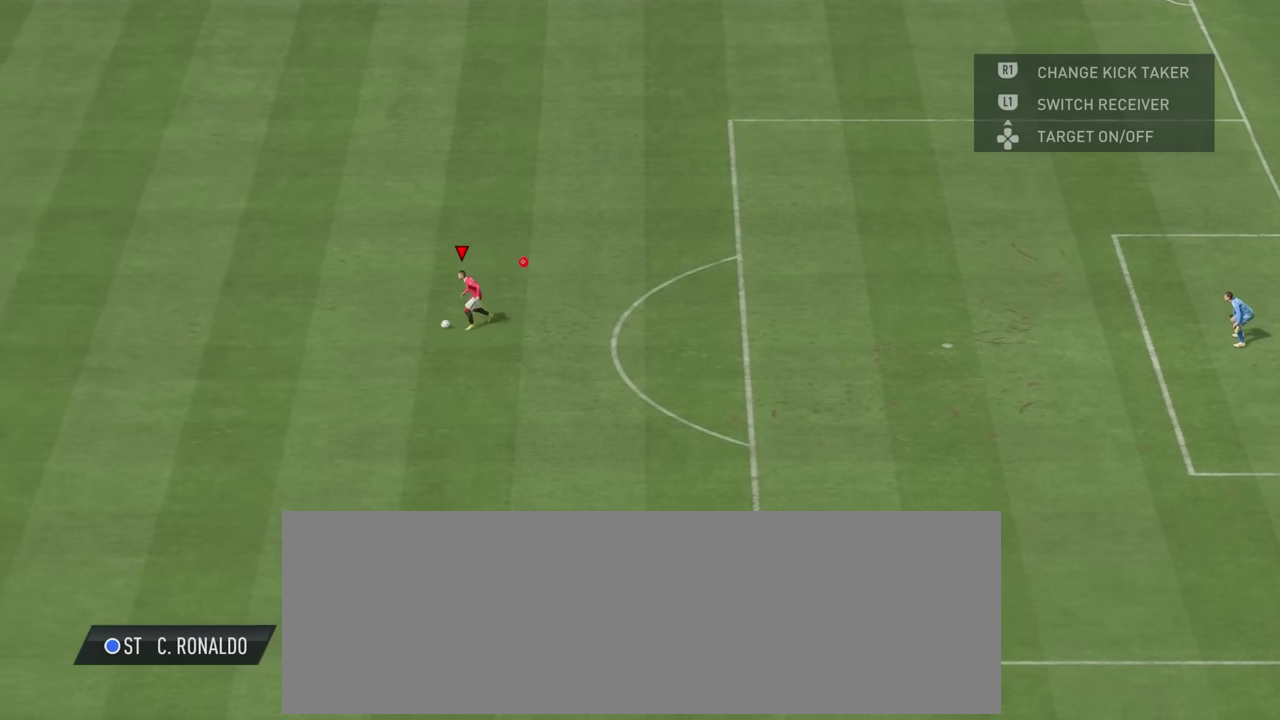
{"dt_ms": 500, "buttons": [], "left_stick": "center", "right_stick": "center", "events": [[67, "L1", "up"]]}
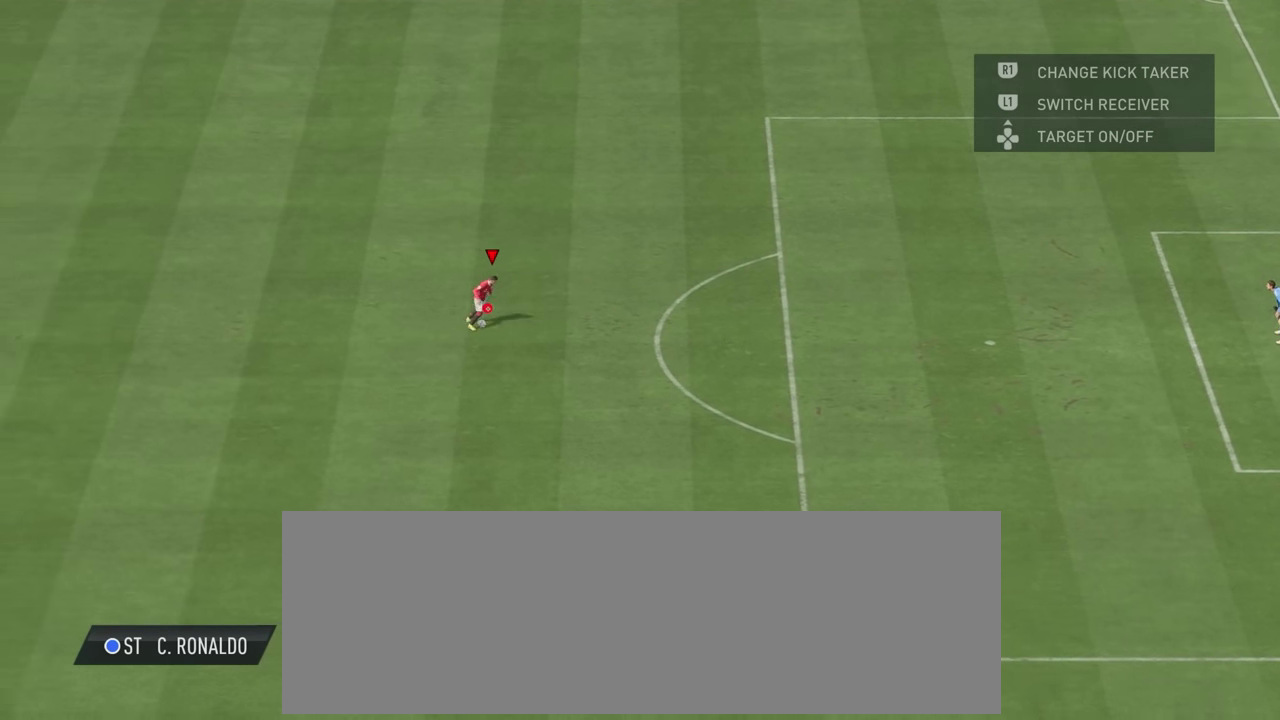
{"dt_ms": 500, "buttons": [], "left_stick": "center", "right_stick": "center", "events": []}
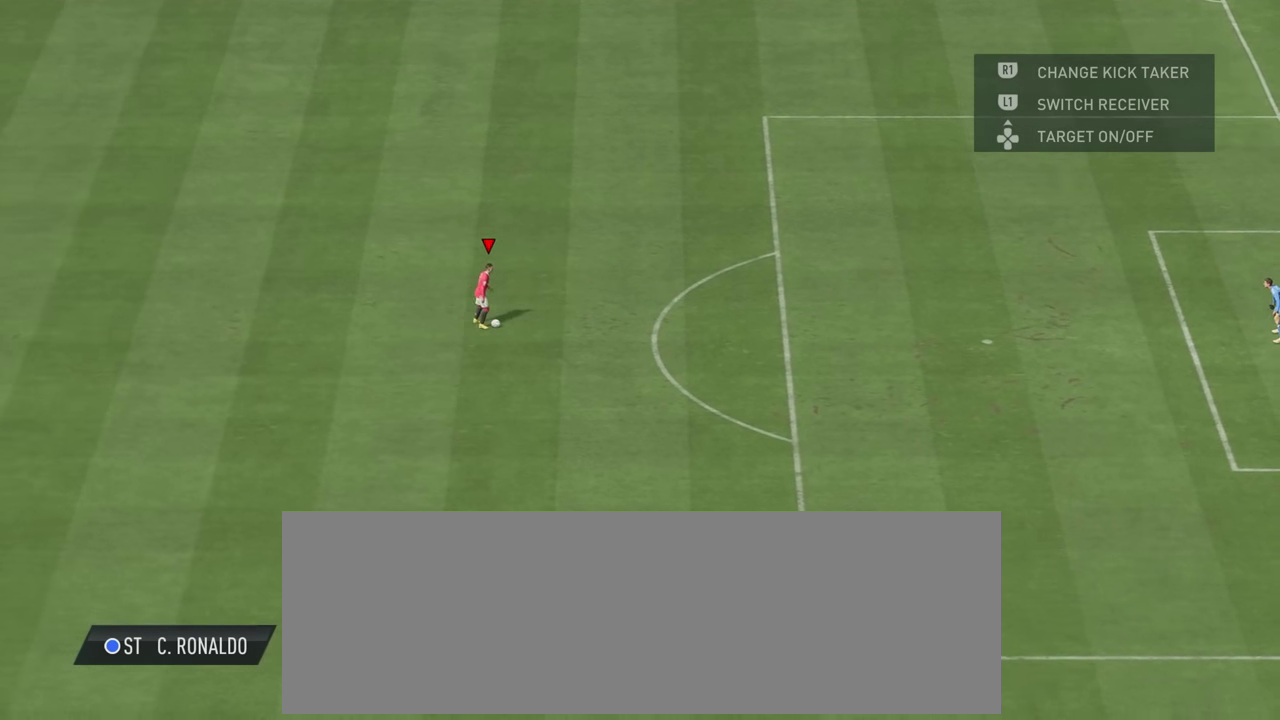
{"dt_ms": 500, "buttons": ["L1"], "left_stick": "center", "right_stick": "center", "events": [[467, "L1", "down"]]}